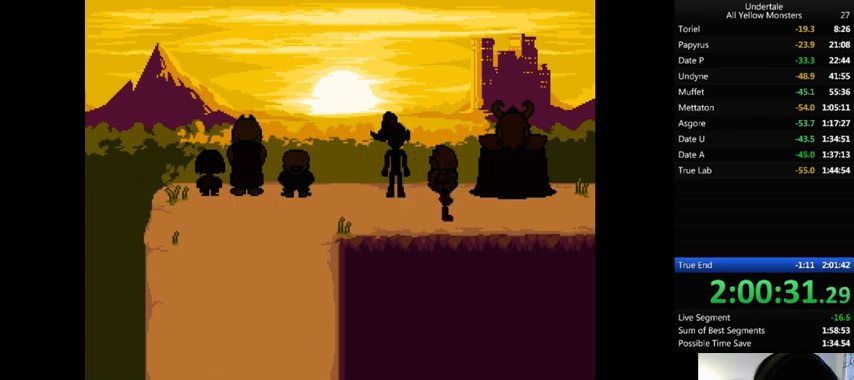
Gameplay with keyboard; each line is a JSON object with the keys held at the frame after it. "events" lists presses ("down") and releases ("up") of ".", "/", "0", "1", "2", "3", "4", "5", "6", "7", "8", "9", "a", "alt_l", "alt_r", "b", "backslash", "backspace", "c", "caps_lock", "comma", "ctrl_l", "ctrl_r", "d", "down", "e", "equals", "f", "g", "h", "i", "j", "k", "l", "lbracket", "left", "m", "minus", "n", "o", "p", "q", "quote", "r", "rbracket", "return", "right", "s", "semicolon", "shift_l", "shift_r", "space", "super", "t", "tab", "tilde", "u", "up", "v", "w", "x", "y" and "z" between this image and that frame as [ms after this image, input, new state], when the widget could be followed in between. No other keys are recorded. Mouse input is not recorded.
{"keys": ["return", "shift_r", "x"], "events": [[100, "return", "down"], [100, "shift_r", "down"], [133, "return", "up"], [133, "shift_r", "up"], [133, "x", "down"], [133, "z", "up"], [167, "x", "up"], [267, "x", "down"], [333, "backslash", "down"], [333, "return", "down"], [333, "shift_r", "down"], [400, "backslash", "up"], [400, "return", "up"], [400, "shift_r", "up"], [400, "x", "up"], [400, "z", "down"], [433, "return", "down"], [433, "shift_r", "down"], [433, "x", "down"], [433, "z", "up"]]}
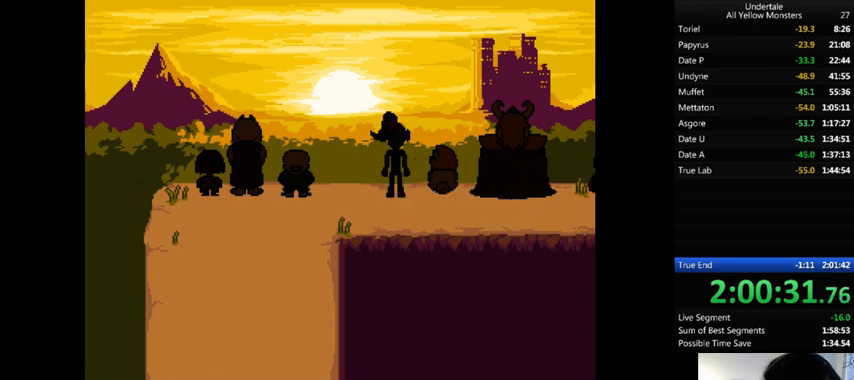
{"keys": ["return", "shift_r", "z"], "events": [[33, "return", "up"], [33, "shift_r", "up"], [33, "x", "up"], [33, "z", "down"], [67, "return", "down"], [67, "shift_r", "down"], [100, "return", "up"], [100, "shift_r", "up"], [100, "x", "down"], [100, "z", "up"], [167, "return", "down"], [167, "shift_r", "down"], [167, "x", "up"], [167, "z", "down"], [233, "return", "up"], [233, "shift_r", "up"], [233, "x", "down"], [233, "z", "up"], [300, "return", "down"], [300, "shift_r", "down"], [300, "x", "up"], [367, "return", "up"], [367, "shift_r", "up"], [367, "x", "down"], [367, "z", "down"], [400, "return", "down"], [400, "shift_r", "down"], [400, "z", "up"], [433, "return", "up"], [433, "shift_r", "up"], [433, "x", "up"], [433, "z", "down"], [500, "return", "down"], [500, "shift_r", "down"]]}
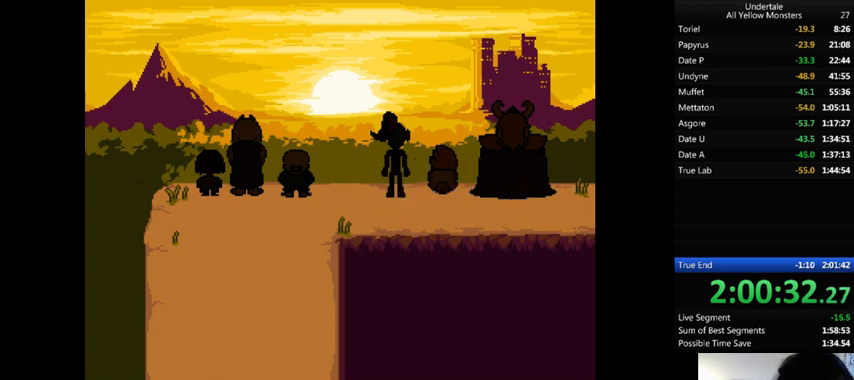
{"keys": [], "events": [[33, "return", "up"], [33, "shift_r", "up"], [33, "z", "up"], [133, "return", "down"], [133, "shift_r", "down"], [133, "z", "down"], [200, "return", "up"], [200, "shift_r", "up"], [200, "z", "up"], [267, "return", "down"], [267, "shift_r", "down"], [267, "z", "down"], [300, "return", "up"], [300, "shift_r", "up"], [300, "x", "down"], [300, "z", "up"], [367, "return", "down"], [367, "shift_r", "down"], [367, "x", "up"], [367, "z", "down"], [400, "return", "up"], [400, "shift_r", "up"], [433, "x", "down"], [467, "return", "down"], [467, "shift_r", "down"], [467, "z", "up"], [500, "return", "up"], [500, "shift_r", "up"], [500, "x", "up"]]}
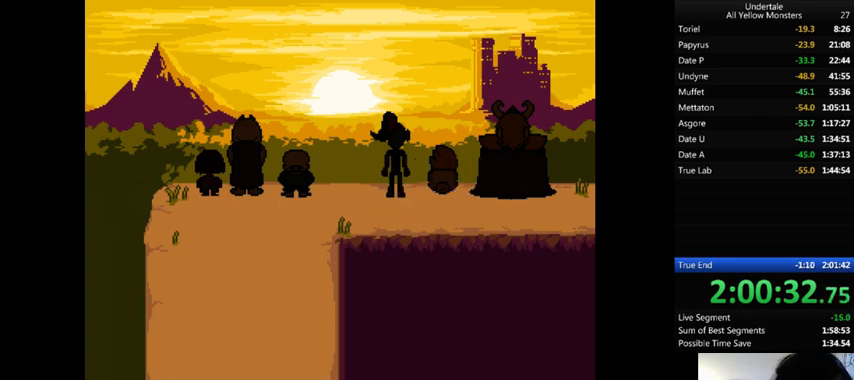
{"keys": ["return", "shift_r", "z"], "events": [[67, "z", "down"], [100, "x", "down"], [100, "z", "up"], [200, "return", "down"], [200, "shift_r", "down"], [200, "x", "up"], [200, "z", "down"], [233, "return", "up"], [233, "shift_r", "up"], [267, "x", "down"], [267, "z", "up"], [300, "x", "up"], [300, "z", "down"], [400, "return", "down"], [400, "shift_r", "down"], [400, "x", "down"], [400, "z", "up"], [500, "x", "up"], [500, "z", "down"]]}
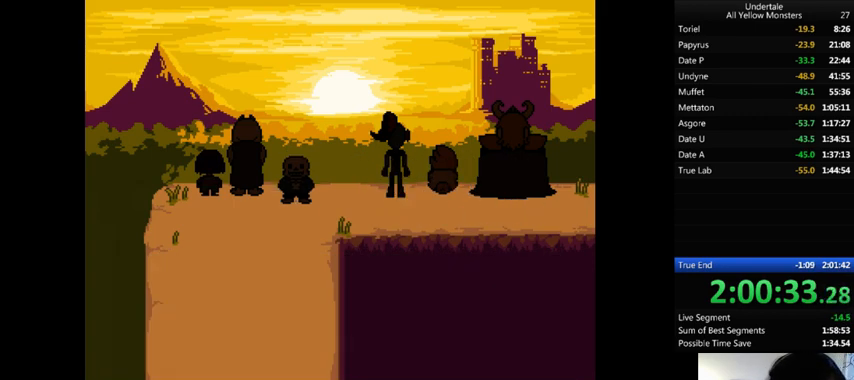
{"keys": ["return", "shift_r", "x"], "events": [[33, "return", "up"], [33, "shift_r", "up"], [33, "x", "down"], [33, "z", "up"], [100, "x", "up"], [100, "z", "down"], [133, "return", "down"], [133, "shift_r", "down"], [200, "return", "up"], [200, "shift_r", "up"], [200, "x", "down"], [200, "z", "up"], [233, "return", "down"], [233, "shift_r", "down"], [233, "x", "up"], [233, "z", "down"], [267, "return", "up"], [267, "shift_r", "up"], [367, "x", "down"], [367, "z", "up"], [400, "x", "up"], [400, "z", "down"], [500, "return", "down"], [500, "shift_r", "down"], [500, "x", "down"], [500, "z", "up"]]}
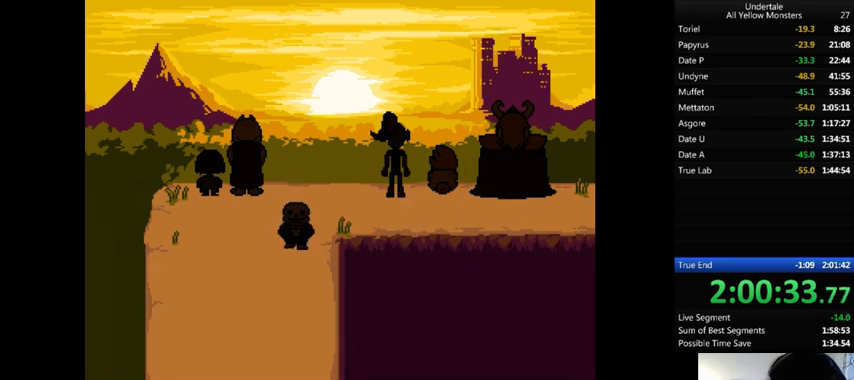
{"keys": ["x"], "events": [[67, "return", "up"], [67, "shift_r", "up"], [67, "x", "up"], [67, "z", "down"], [100, "return", "down"], [100, "shift_r", "down"], [133, "x", "down"], [167, "return", "up"], [167, "shift_r", "up"], [167, "z", "up"], [233, "return", "down"], [233, "shift_r", "down"], [233, "x", "up"], [233, "z", "down"], [300, "return", "up"], [300, "shift_r", "up"], [300, "x", "down"], [333, "return", "down"], [333, "shift_r", "down"], [333, "z", "up"], [433, "return", "up"], [433, "shift_r", "up"], [433, "x", "up"], [433, "z", "down"], [467, "return", "down"], [467, "shift_r", "down"], [500, "return", "up"], [500, "shift_r", "up"], [500, "x", "down"], [500, "z", "up"]]}
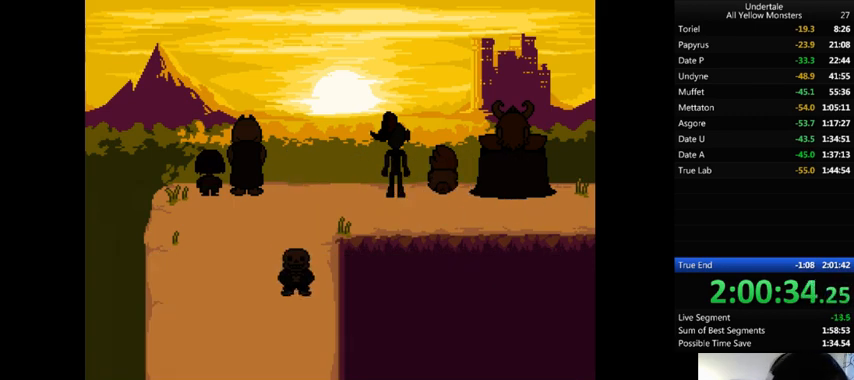
{"keys": ["x"], "events": [[67, "x", "up"], [133, "x", "down"], [133, "z", "down"], [167, "z", "up"], [200, "return", "down"], [200, "shift_r", "down"], [200, "x", "up"], [200, "z", "down"], [233, "return", "up"], [233, "shift_r", "up"], [267, "x", "down"], [300, "return", "down"], [300, "shift_r", "down"], [300, "z", "up"], [400, "return", "up"], [400, "shift_r", "up"], [400, "x", "up"], [400, "z", "down"], [433, "return", "down"], [433, "shift_r", "down"], [467, "return", "up"], [467, "shift_r", "up"], [467, "x", "down"], [467, "z", "up"]]}
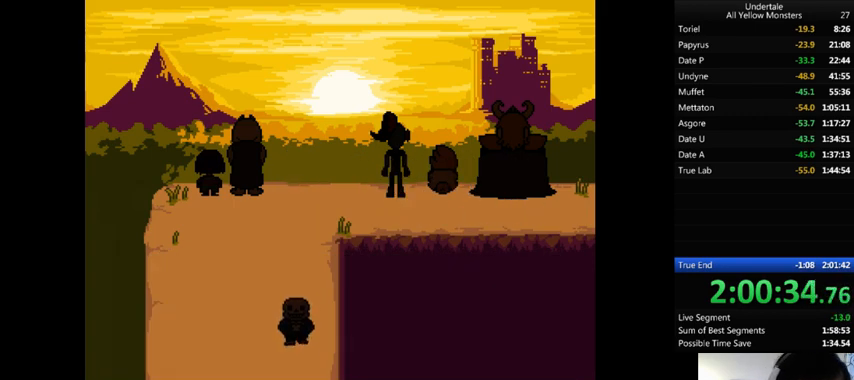
{"keys": [], "events": [[67, "return", "down"], [67, "shift_r", "down"], [67, "x", "up"], [67, "z", "down"], [100, "return", "up"], [100, "shift_r", "up"], [133, "x", "down"], [200, "return", "down"], [200, "shift_r", "down"], [200, "x", "up"], [200, "z", "up"], [233, "return", "up"], [233, "shift_r", "up"], [233, "z", "down"], [267, "x", "down"], [300, "return", "down"], [300, "shift_r", "down"], [333, "return", "up"], [333, "shift_r", "up"], [333, "z", "up"], [400, "return", "down"], [400, "shift_r", "down"], [400, "x", "up"], [400, "z", "down"], [500, "return", "up"], [500, "shift_r", "up"], [500, "z", "up"]]}
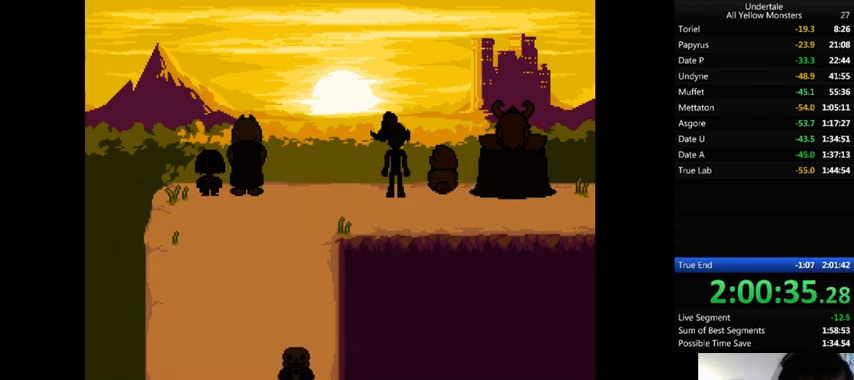
{"keys": ["return", "shift_r", "x", "z"], "events": [[33, "return", "down"], [33, "shift_r", "down"], [33, "z", "down"], [67, "return", "up"], [67, "shift_r", "up"], [67, "x", "down"], [133, "z", "up"], [167, "return", "down"], [167, "shift_r", "down"], [200, "return", "up"], [200, "shift_r", "up"], [200, "x", "up"], [200, "z", "down"], [267, "return", "down"], [267, "shift_r", "down"], [267, "x", "down"], [300, "z", "up"], [333, "return", "up"], [333, "shift_r", "up"], [367, "x", "up"], [367, "z", "down"], [400, "return", "down"], [400, "shift_r", "down"], [433, "return", "up"], [433, "shift_r", "up"], [500, "return", "down"], [500, "shift_r", "down"], [500, "x", "down"]]}
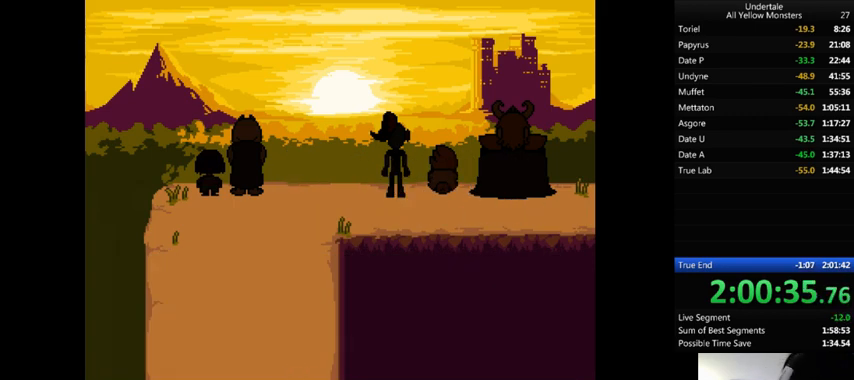
{"keys": ["return", "shift_r", "x"], "events": [[100, "return", "up"], [100, "shift_r", "up"], [133, "return", "down"], [133, "shift_r", "down"], [133, "x", "up"], [200, "return", "up"], [200, "shift_r", "up"], [200, "x", "down"], [200, "z", "up"], [233, "return", "down"], [233, "shift_r", "down"], [233, "x", "up"], [233, "z", "down"], [267, "return", "up"], [267, "shift_r", "up"], [300, "x", "down"], [333, "return", "down"], [333, "shift_r", "down"], [333, "z", "up"], [400, "return", "up"], [400, "shift_r", "up"], [400, "x", "up"], [400, "z", "down"], [433, "x", "down"], [500, "return", "down"], [500, "shift_r", "down"], [500, "z", "up"]]}
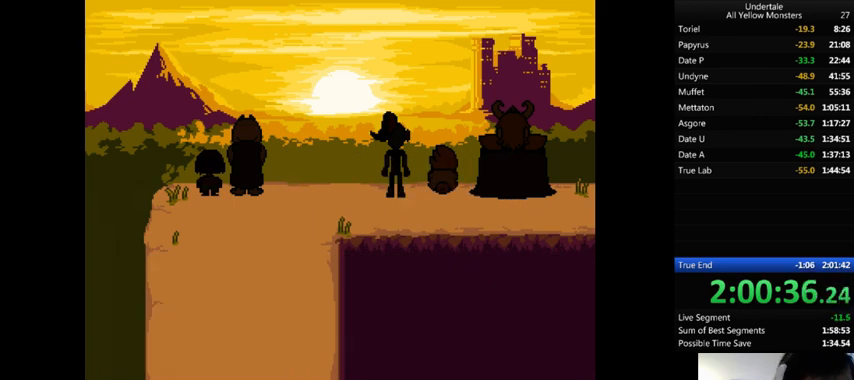
{"keys": ["z"], "events": [[33, "return", "up"], [33, "shift_r", "up"], [33, "x", "up"], [33, "z", "down"], [67, "return", "down"], [100, "return", "up"], [100, "x", "down"], [100, "z", "up"], [200, "return", "down"], [200, "x", "up"], [200, "z", "down"], [233, "return", "up"], [233, "x", "down"], [300, "return", "down"], [300, "x", "up"], [300, "z", "up"], [367, "return", "up"], [367, "z", "down"], [433, "return", "down"], [433, "shift_r", "down"], [433, "x", "down"], [433, "z", "up"], [467, "return", "up"], [467, "shift_r", "up"], [467, "x", "up"], [500, "z", "down"]]}
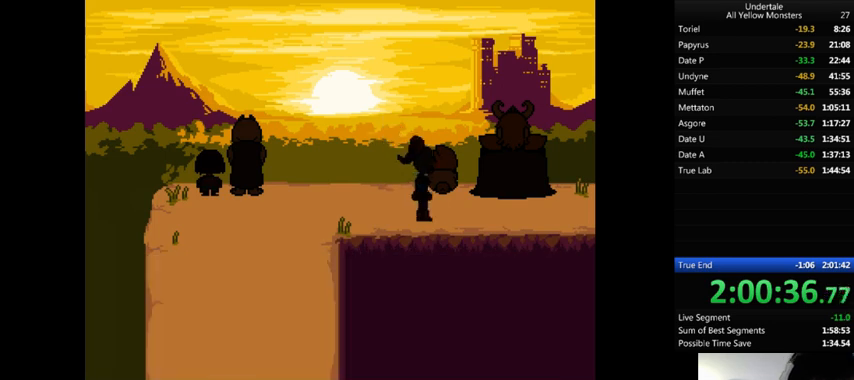
{"keys": ["z"], "events": [[33, "return", "down"], [33, "shift_r", "down"], [33, "x", "down"], [33, "z", "up"], [100, "x", "up"], [100, "z", "down"], [167, "return", "up"], [167, "shift_r", "up"], [167, "z", "up"], [200, "x", "down"], [267, "return", "down"], [267, "shift_r", "down"], [267, "x", "up"], [267, "z", "down"], [300, "return", "up"], [300, "shift_r", "up"], [300, "x", "down"], [300, "z", "up"], [367, "return", "down"], [367, "shift_r", "down"], [367, "x", "up"], [400, "return", "up"], [400, "shift_r", "up"], [400, "z", "down"], [433, "z", "up"], [500, "z", "down"]]}
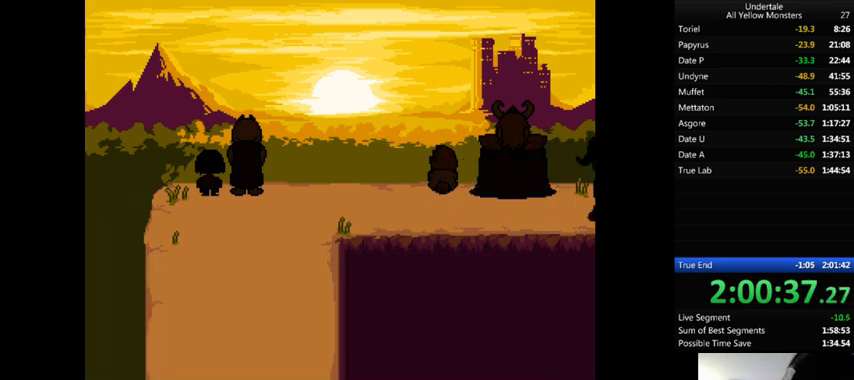
{"keys": ["z"], "events": [[67, "return", "down"], [67, "shift_r", "down"], [67, "x", "down"], [100, "return", "up"], [100, "shift_r", "up"], [100, "z", "up"], [133, "x", "up"], [200, "return", "down"], [200, "shift_r", "down"], [200, "z", "down"], [233, "return", "up"], [233, "shift_r", "up"], [233, "x", "down"], [233, "z", "up"], [300, "return", "down"], [300, "shift_r", "down"], [300, "x", "up"], [300, "z", "down"], [367, "return", "up"], [367, "shift_r", "up"], [400, "return", "down"], [400, "shift_r", "down"], [467, "return", "up"], [467, "shift_r", "up"]]}
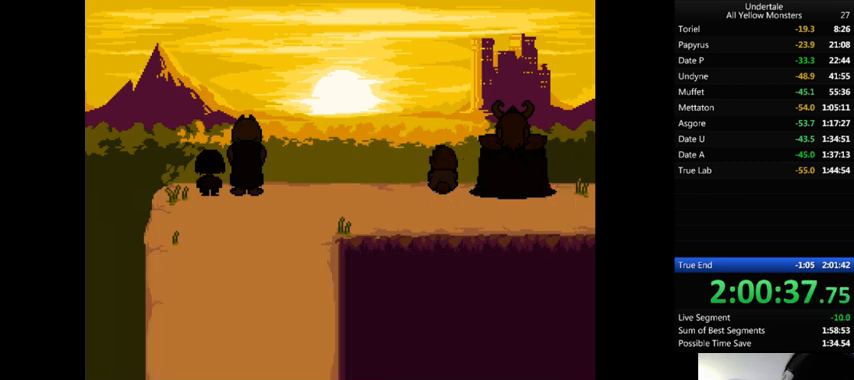
{"keys": ["x", "z"], "events": [[67, "x", "down"], [100, "x", "up"], [133, "return", "down"], [133, "shift_r", "down"], [167, "return", "up"], [167, "shift_r", "up"], [167, "x", "down"], [167, "z", "up"], [200, "x", "up"], [233, "z", "down"], [300, "x", "down"], [300, "z", "up"], [333, "z", "down"], [367, "return", "down"], [367, "shift_r", "down"], [367, "x", "up"], [400, "return", "up"], [400, "shift_r", "up"], [400, "x", "down"], [467, "z", "up"], [500, "z", "down"]]}
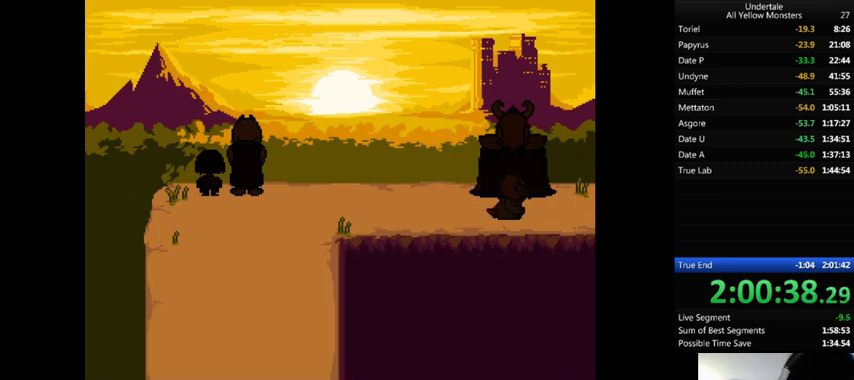
{"keys": ["x", "z"], "events": [[67, "z", "up"], [133, "x", "up"], [133, "z", "down"], [233, "x", "down"], [267, "x", "up"], [300, "return", "down"], [300, "shift_r", "down"], [367, "return", "up"], [367, "shift_r", "up"], [400, "x", "down"], [400, "z", "up"], [433, "return", "down"], [433, "shift_r", "down"], [433, "x", "up"], [433, "z", "down"], [500, "return", "up"], [500, "shift_r", "up"], [500, "x", "down"]]}
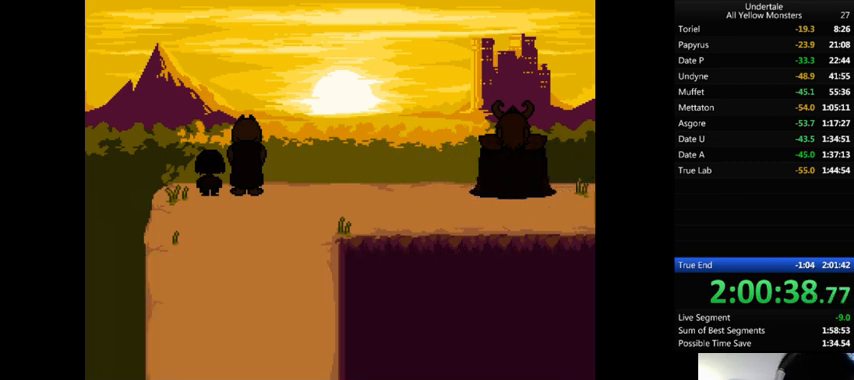
{"keys": [], "events": [[33, "return", "down"], [33, "shift_r", "down"], [33, "z", "up"], [67, "x", "up"], [100, "return", "up"], [100, "shift_r", "up"], [100, "x", "down"], [100, "z", "down"], [200, "z", "up"], [233, "x", "up"], [233, "z", "down"], [300, "x", "down"], [300, "z", "up"], [367, "x", "up"], [367, "z", "down"], [467, "x", "down"], [500, "x", "up"], [500, "z", "up"]]}
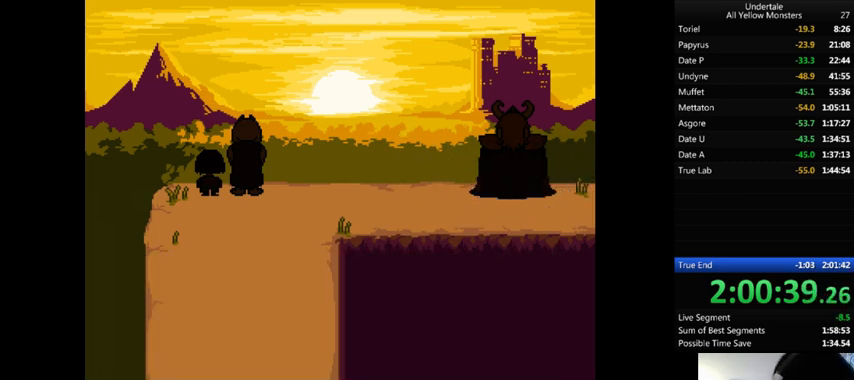
{"keys": ["x", "z"], "events": [[33, "x", "down"], [33, "z", "down"], [100, "return", "down"], [100, "shift_r", "down"], [100, "z", "up"], [133, "return", "up"], [133, "shift_r", "up"], [167, "x", "up"], [167, "z", "down"], [233, "return", "down"], [233, "shift_r", "down"], [267, "return", "up"], [267, "shift_r", "up"], [267, "x", "down"], [267, "z", "up"], [300, "x", "up"], [333, "shift_r", "down"], [333, "z", "down"], [367, "shift_r", "up"], [367, "x", "down"], [433, "return", "down"], [433, "shift_r", "down"], [433, "x", "up"], [467, "return", "up"], [467, "shift_r", "up"], [500, "x", "down"]]}
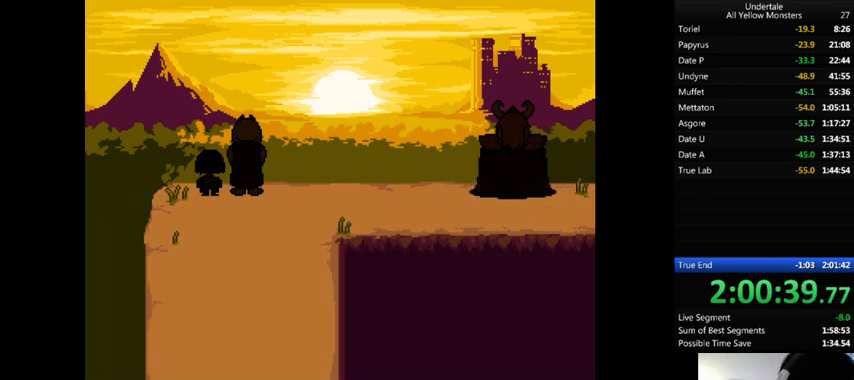
{"keys": ["z"], "events": [[67, "return", "down"], [67, "shift_r", "down"], [67, "z", "up"], [100, "return", "up"], [100, "shift_r", "up"], [100, "x", "up"], [100, "z", "down"], [133, "return", "down"], [133, "shift_r", "down"], [133, "x", "down"], [233, "return", "up"], [233, "shift_r", "up"], [233, "x", "up"], [233, "z", "up"], [267, "z", "down"], [367, "x", "down"], [367, "z", "up"], [433, "return", "down"], [433, "shift_r", "down"], [433, "x", "up"], [433, "z", "down"], [467, "return", "up"], [467, "shift_r", "up"]]}
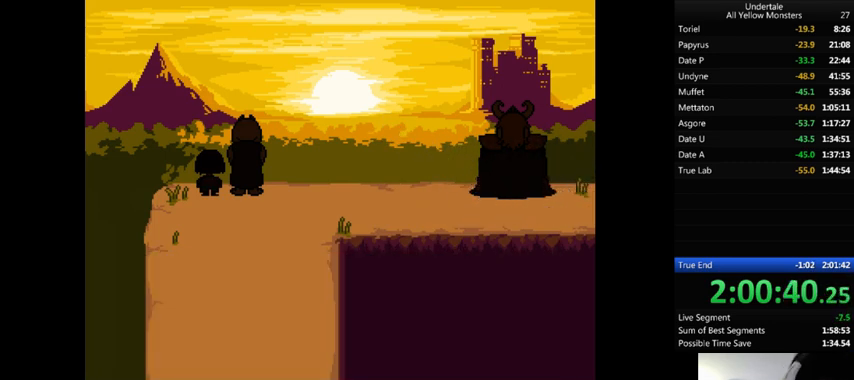
{"keys": ["return", "shift_r", "x"], "events": [[33, "return", "down"], [33, "shift_r", "down"], [33, "x", "down"], [33, "z", "up"], [67, "return", "up"], [67, "shift_r", "up"], [67, "x", "up"], [67, "z", "down"], [133, "return", "down"], [133, "shift_r", "down"], [133, "x", "down"], [200, "return", "up"], [200, "shift_r", "up"], [200, "x", "up"], [200, "z", "up"], [233, "return", "down"], [233, "shift_r", "down"], [233, "z", "down"], [300, "return", "up"], [300, "shift_r", "up"], [300, "x", "down"], [333, "z", "up"], [367, "return", "down"], [367, "shift_r", "down"], [367, "x", "up"], [367, "z", "down"], [400, "return", "up"], [400, "shift_r", "up"], [400, "x", "down"], [467, "z", "up"], [500, "return", "down"], [500, "shift_r", "down"]]}
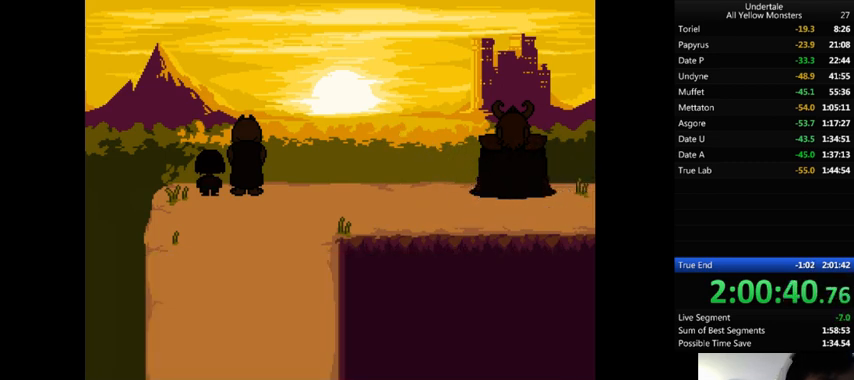
{"keys": ["x", "z"], "events": [[33, "return", "up"], [33, "shift_r", "up"], [33, "x", "up"], [33, "z", "down"], [133, "return", "down"], [133, "shift_r", "down"], [133, "x", "down"], [133, "z", "up"], [167, "return", "up"], [167, "shift_r", "up"], [167, "x", "up"], [167, "z", "down"], [200, "return", "down"], [200, "shift_r", "down"], [267, "x", "down"], [267, "z", "up"], [300, "x", "up"], [300, "z", "down"], [400, "return", "up"], [400, "shift_r", "up"], [500, "x", "down"]]}
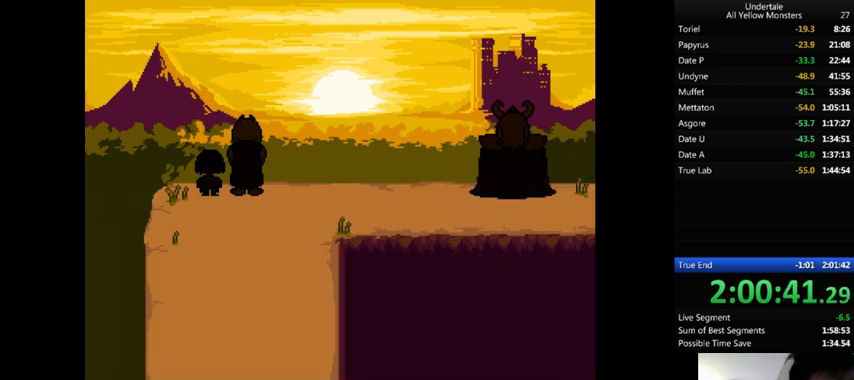
{"keys": ["x", "z"], "events": [[67, "return", "down"], [67, "shift_r", "down"], [67, "z", "up"], [100, "return", "up"], [100, "shift_r", "up"], [100, "x", "up"], [100, "z", "down"], [167, "return", "down"], [167, "shift_r", "down"], [167, "x", "down"], [233, "return", "up"], [233, "shift_r", "up"], [233, "x", "up"], [233, "z", "up"], [267, "z", "down"], [300, "return", "down"], [300, "shift_r", "down"], [300, "x", "down"], [367, "return", "up"], [367, "shift_r", "up"], [367, "z", "up"], [400, "return", "down"], [400, "shift_r", "down"], [400, "x", "up"], [400, "z", "down"], [433, "return", "up"], [433, "shift_r", "up"], [500, "x", "down"]]}
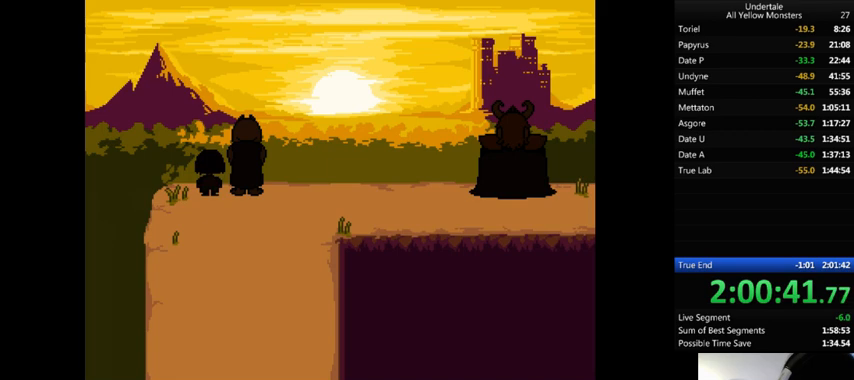
{"keys": [], "events": [[67, "return", "down"], [67, "shift_r", "down"], [67, "z", "up"], [100, "return", "up"], [100, "shift_r", "up"], [100, "x", "up"], [100, "z", "down"], [133, "return", "down"], [133, "shift_r", "down"], [167, "return", "up"], [167, "shift_r", "up"], [167, "z", "up"], [233, "return", "down"], [233, "shift_r", "down"], [233, "z", "down"], [300, "return", "up"], [300, "shift_r", "up"], [300, "x", "down"], [300, "z", "up"], [367, "return", "down"], [367, "shift_r", "down"], [367, "x", "up"], [367, "z", "down"], [400, "return", "up"], [400, "shift_r", "up"], [467, "x", "down"], [467, "z", "up"], [500, "x", "up"]]}
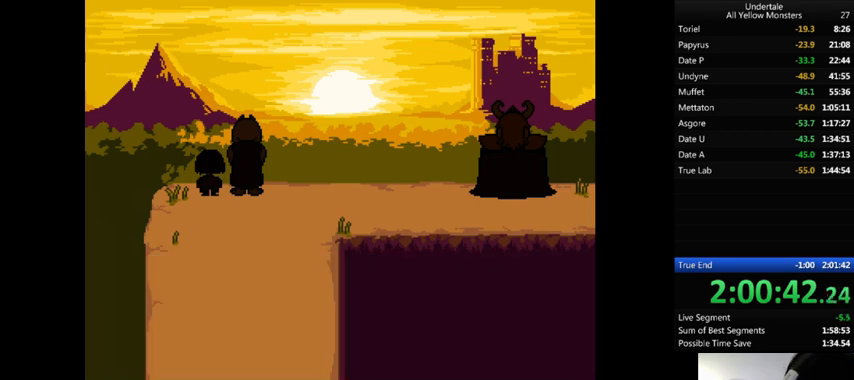
{"keys": ["z"], "events": [[33, "x", "down"], [167, "x", "up"], [167, "z", "down"], [200, "return", "down"], [200, "shift_r", "down"], [200, "x", "down"], [200, "z", "up"], [267, "return", "up"], [267, "shift_r", "up"], [267, "x", "up"], [300, "z", "down"], [333, "return", "down"], [333, "shift_r", "down"], [400, "return", "up"], [400, "shift_r", "up"], [400, "z", "up"], [433, "return", "down"], [433, "shift_r", "down"], [433, "z", "down"], [467, "return", "up"], [467, "shift_r", "up"]]}
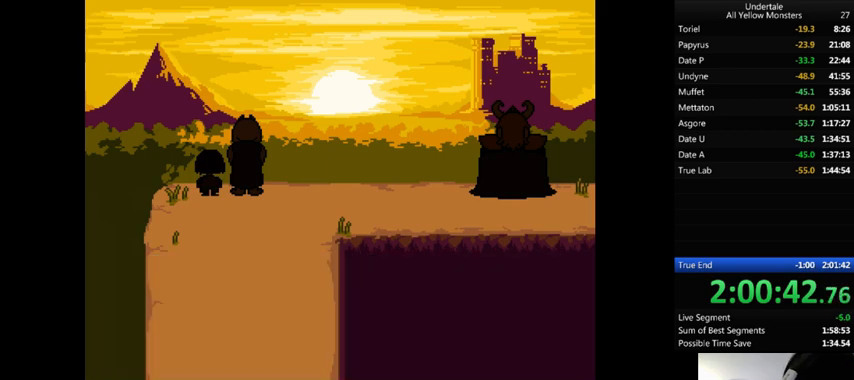
{"keys": ["x"], "events": [[33, "x", "down"], [33, "z", "up"], [100, "x", "up"], [100, "z", "down"], [200, "return", "down"], [200, "shift_r", "down"], [200, "x", "down"], [233, "return", "up"], [233, "shift_r", "up"], [233, "x", "up"], [233, "z", "up"], [267, "z", "down"], [300, "return", "down"], [300, "shift_r", "down"], [333, "return", "up"], [333, "shift_r", "up"], [333, "x", "down"], [367, "z", "up"], [433, "z", "down"], [500, "z", "up"]]}
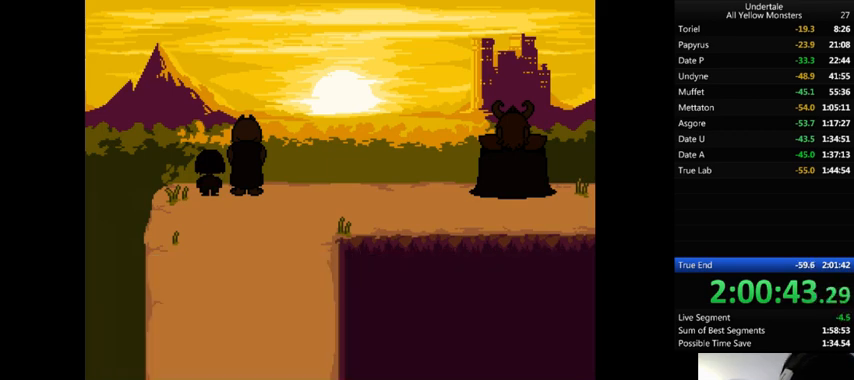
{"keys": ["x"], "events": [[67, "x", "up"], [67, "z", "down"], [100, "x", "down"], [200, "z", "up"], [233, "x", "up"], [233, "z", "down"], [300, "return", "down"], [300, "shift_r", "down"], [300, "x", "down"], [333, "return", "up"], [333, "shift_r", "up"], [333, "z", "up"], [367, "x", "up"], [367, "z", "down"], [400, "return", "down"], [400, "shift_r", "down"], [467, "return", "up"], [467, "shift_r", "up"], [467, "x", "down"], [467, "z", "up"]]}
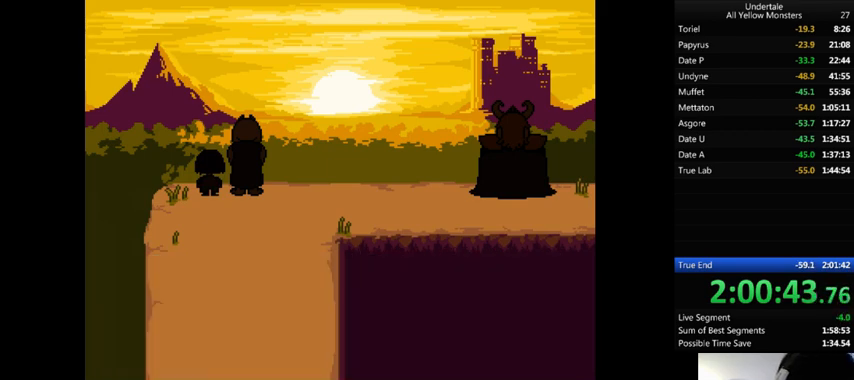
{"keys": ["x"], "events": [[33, "return", "down"], [33, "shift_r", "down"], [33, "x", "up"], [33, "z", "down"], [67, "return", "up"], [67, "shift_r", "up"], [100, "x", "down"], [100, "z", "up"], [133, "return", "down"], [133, "shift_r", "down"], [167, "return", "up"], [167, "shift_r", "up"], [167, "x", "up"], [167, "z", "down"], [300, "return", "down"], [300, "shift_r", "down"], [300, "x", "down"], [333, "x", "up"], [433, "return", "up"], [433, "shift_r", "up"], [433, "x", "down"], [467, "z", "up"]]}
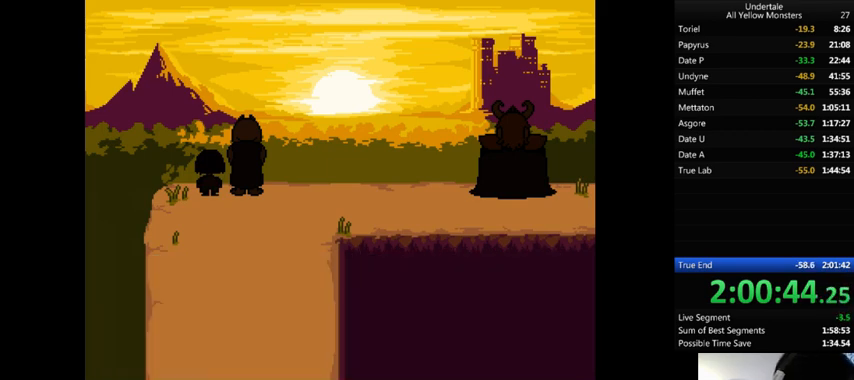
{"keys": ["x", "z"], "events": [[33, "x", "up"], [33, "z", "down"], [100, "x", "down"], [100, "z", "up"], [133, "return", "down"], [133, "shift_r", "down"], [167, "x", "up"], [167, "z", "down"], [233, "z", "up"], [267, "return", "up"], [267, "shift_r", "up"], [267, "x", "down"], [333, "return", "down"], [333, "shift_r", "down"], [333, "x", "up"], [333, "z", "down"], [400, "return", "up"], [400, "shift_r", "up"], [400, "z", "up"], [433, "return", "down"], [433, "shift_r", "down"], [433, "z", "down"], [467, "return", "up"], [467, "shift_r", "up"], [500, "x", "down"]]}
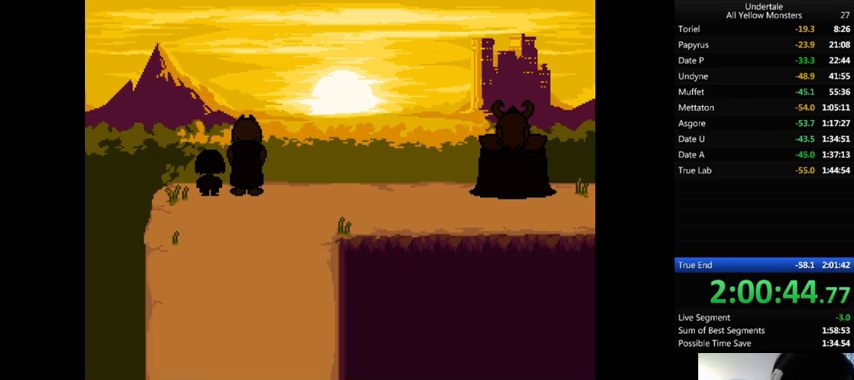
{"keys": ["return", "shift_r", "x"], "events": [[67, "return", "down"], [67, "shift_r", "down"], [67, "z", "up"], [100, "return", "up"], [100, "shift_r", "up"], [100, "x", "up"], [100, "z", "down"], [167, "return", "down"], [200, "return", "up"], [200, "x", "down"], [200, "z", "up"], [300, "return", "down"], [300, "shift_r", "down"], [300, "x", "up"], [300, "z", "down"], [333, "return", "up"], [333, "shift_r", "up"], [333, "x", "down"], [367, "z", "up"], [433, "return", "down"], [433, "shift_r", "down"], [433, "x", "up"], [500, "x", "down"]]}
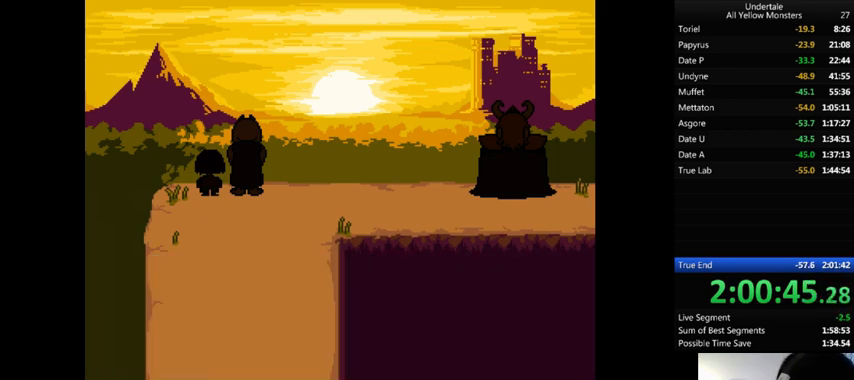
{"keys": ["return", "shift_r", "x"], "events": [[67, "return", "up"], [67, "shift_r", "up"], [100, "x", "up"], [100, "z", "down"], [133, "return", "down"], [133, "shift_r", "down"], [167, "return", "up"], [167, "shift_r", "up"], [167, "x", "down"], [167, "z", "up"], [233, "return", "down"], [233, "shift_r", "down"], [233, "x", "up"], [233, "z", "down"], [300, "return", "up"], [300, "shift_r", "up"], [300, "x", "down"], [300, "z", "up"], [400, "x", "up"], [400, "z", "down"], [500, "return", "down"], [500, "shift_r", "down"], [500, "x", "down"], [500, "z", "up"]]}